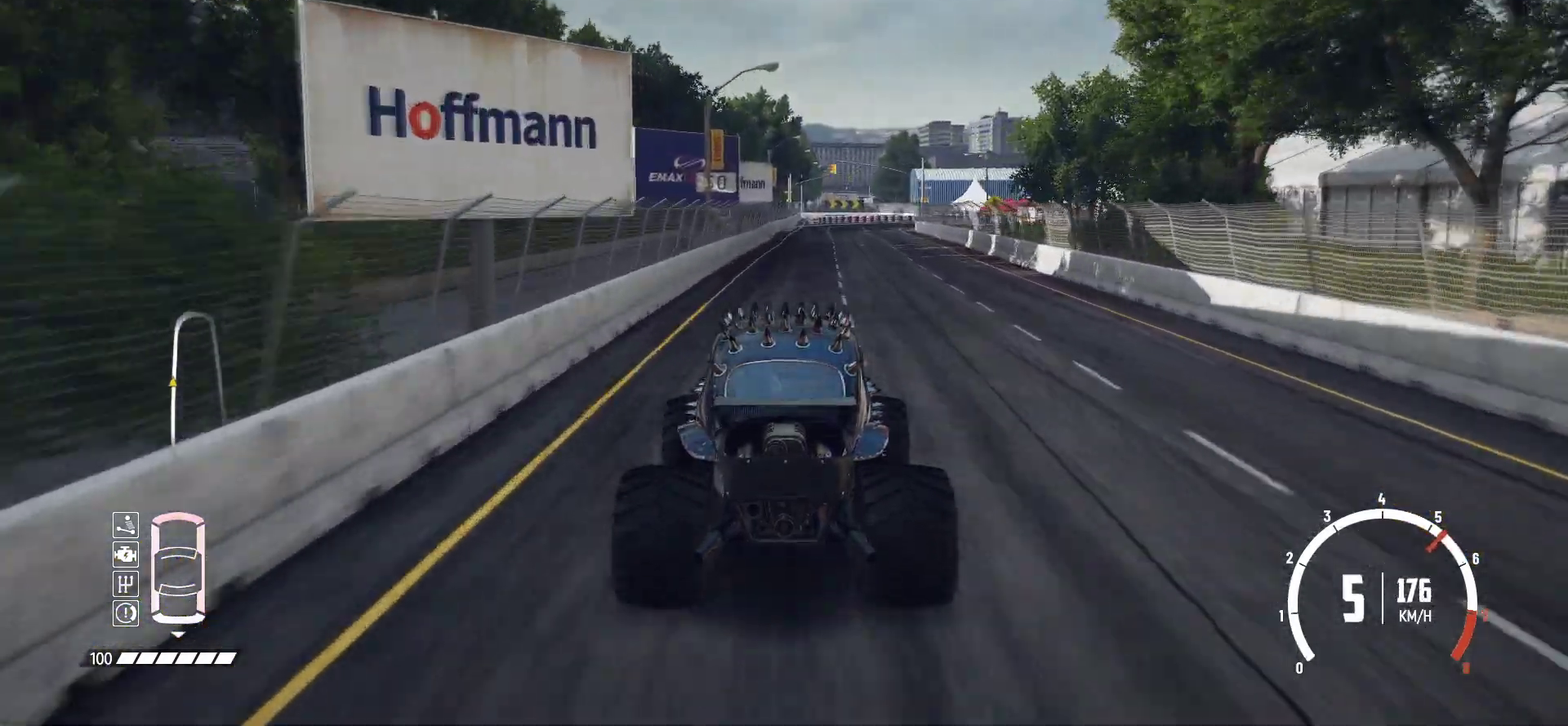
Gameplay with a controller (Xbox layout); each line is a JSON object with the inputs held at the frame after it (dt_ms = milliseconds from this image to that frame). "events" lists button and stick changes between this image and that frame as [ms after this image, input, new state], when the widget could be followed in between. This overlay highlights the sticks when they move; stick clicks (L3 R3) are not distinguishable. Not read: L3 R3 right_stick.
{"dt_ms": 400, "buttons": ["L1", "L2"], "left_stick": "center", "events": [[400, "L1", "down"]]}
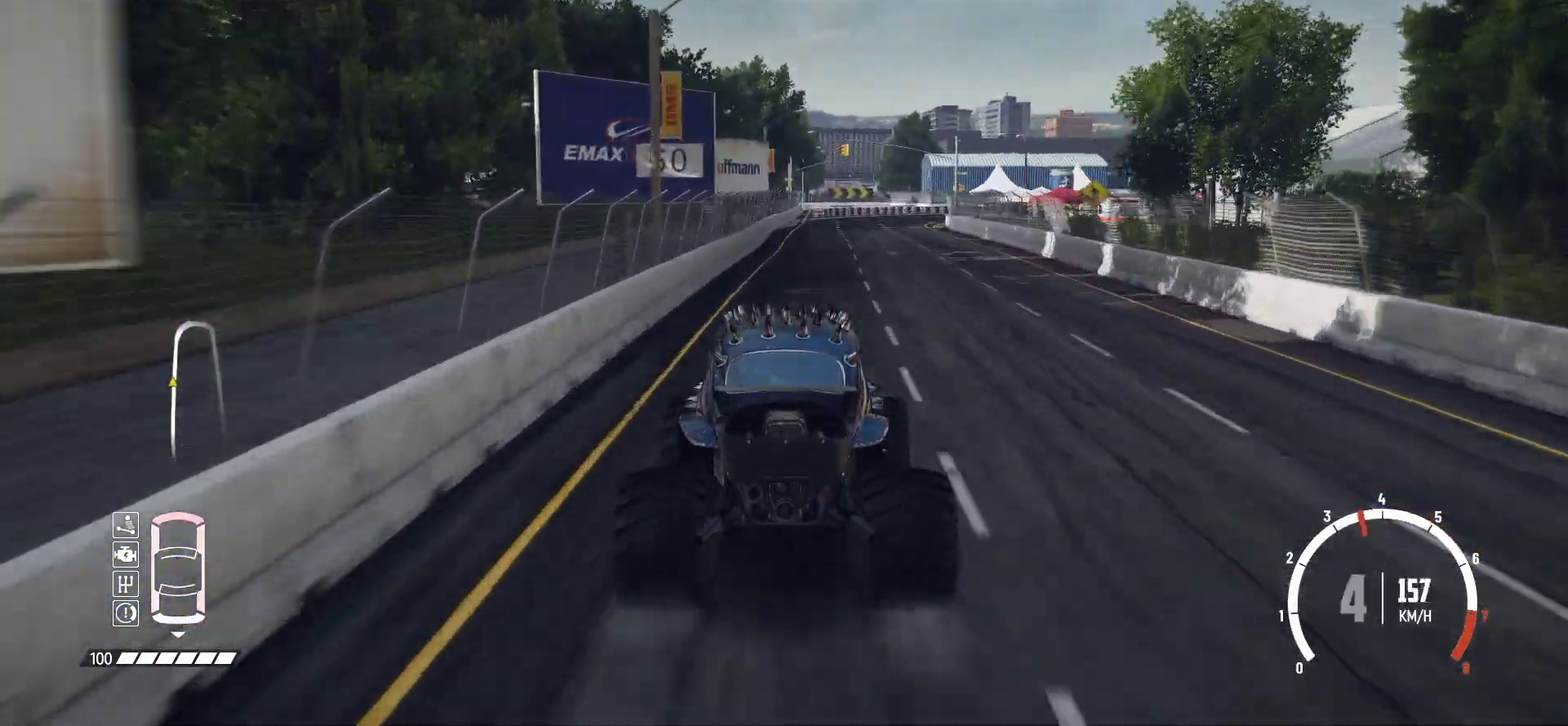
{"dt_ms": 600, "buttons": ["L2"], "left_stick": "right", "events": [[150, "L1", "up"], [550, "left_stick", "right"]]}
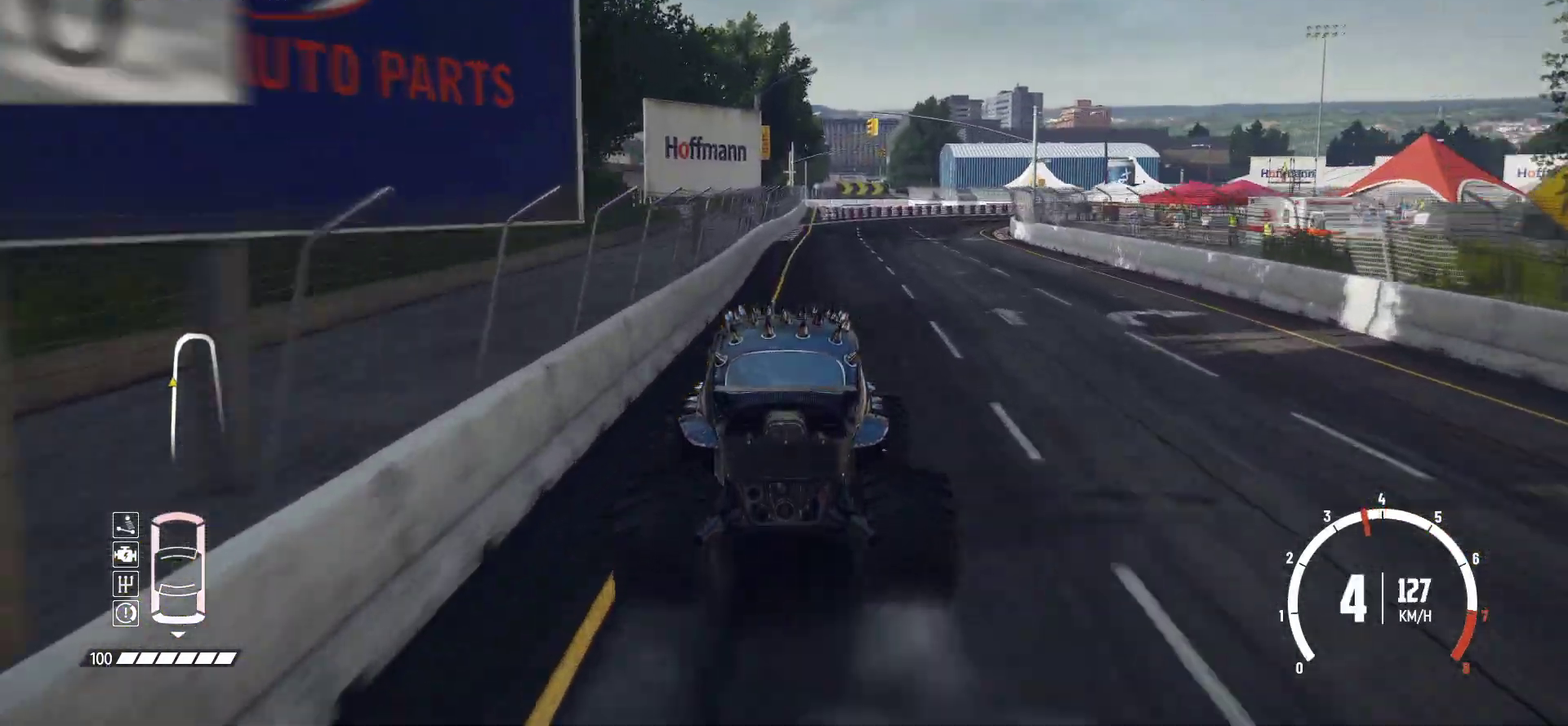
{"dt_ms": 600, "buttons": ["R2"], "left_stick": "center", "events": [[150, "L1", "down"], [200, "R2", "down"], [200, "left_stick", "up-right"], [300, "R2", "up"], [333, "L1", "up"], [350, "left_stick", "right"], [400, "R2", "down"], [483, "L2", "up"], [550, "left_stick", "center"]]}
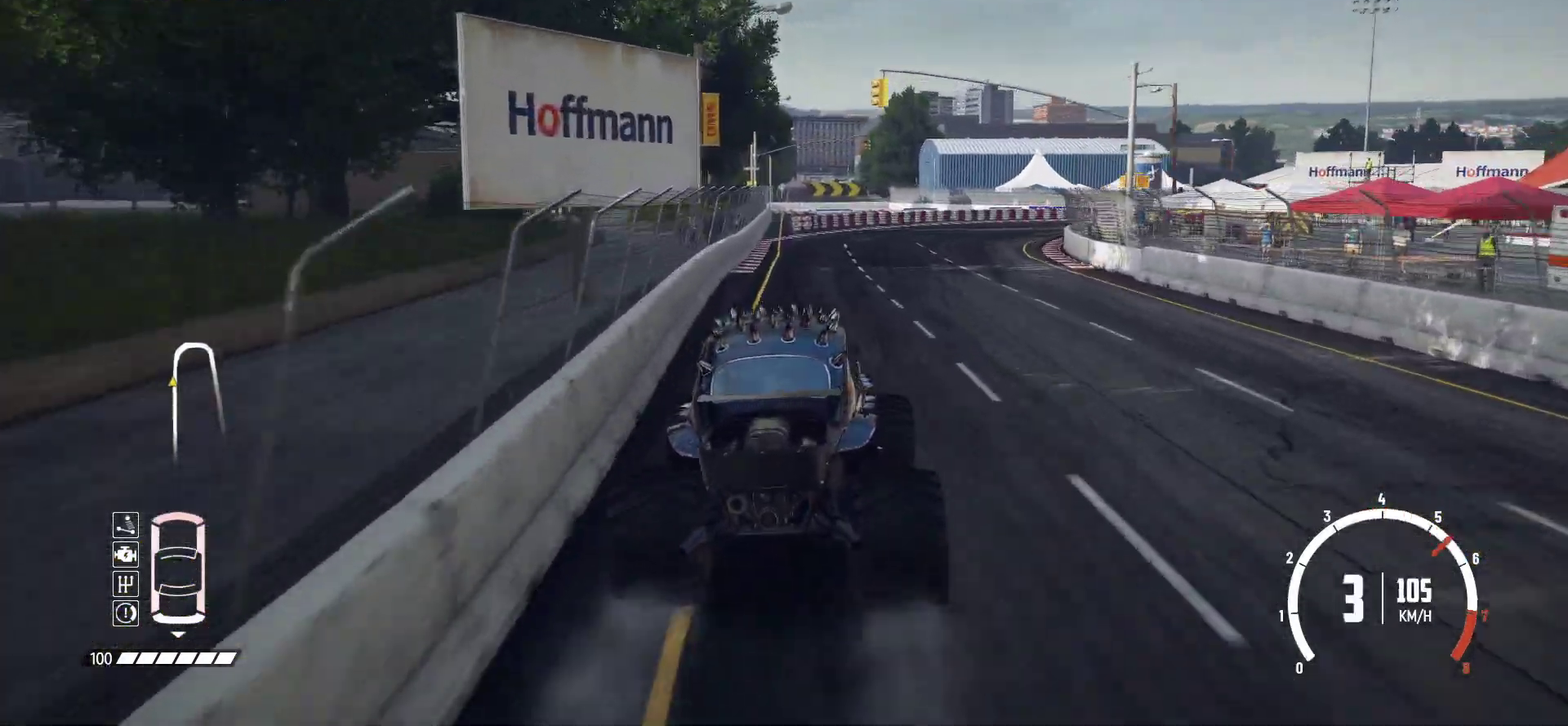
{"dt_ms": 400, "buttons": ["R2"], "left_stick": "right", "events": [[50, "left_stick", "right"]]}
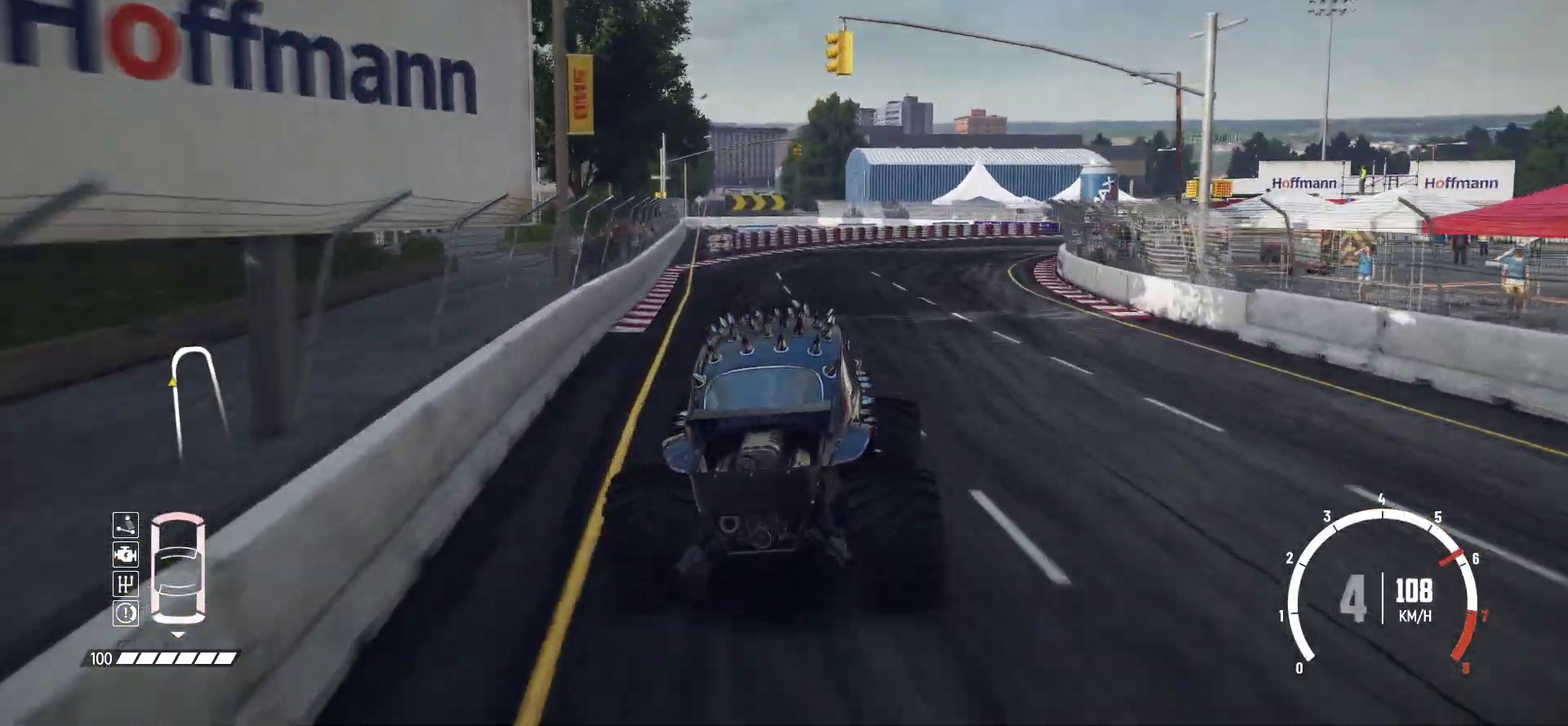
{"dt_ms": 700, "buttons": ["R2"], "left_stick": "right", "events": [[100, "left_stick", "center"], [233, "left_stick", "right"], [400, "left_stick", "center"], [583, "left_stick", "right"]]}
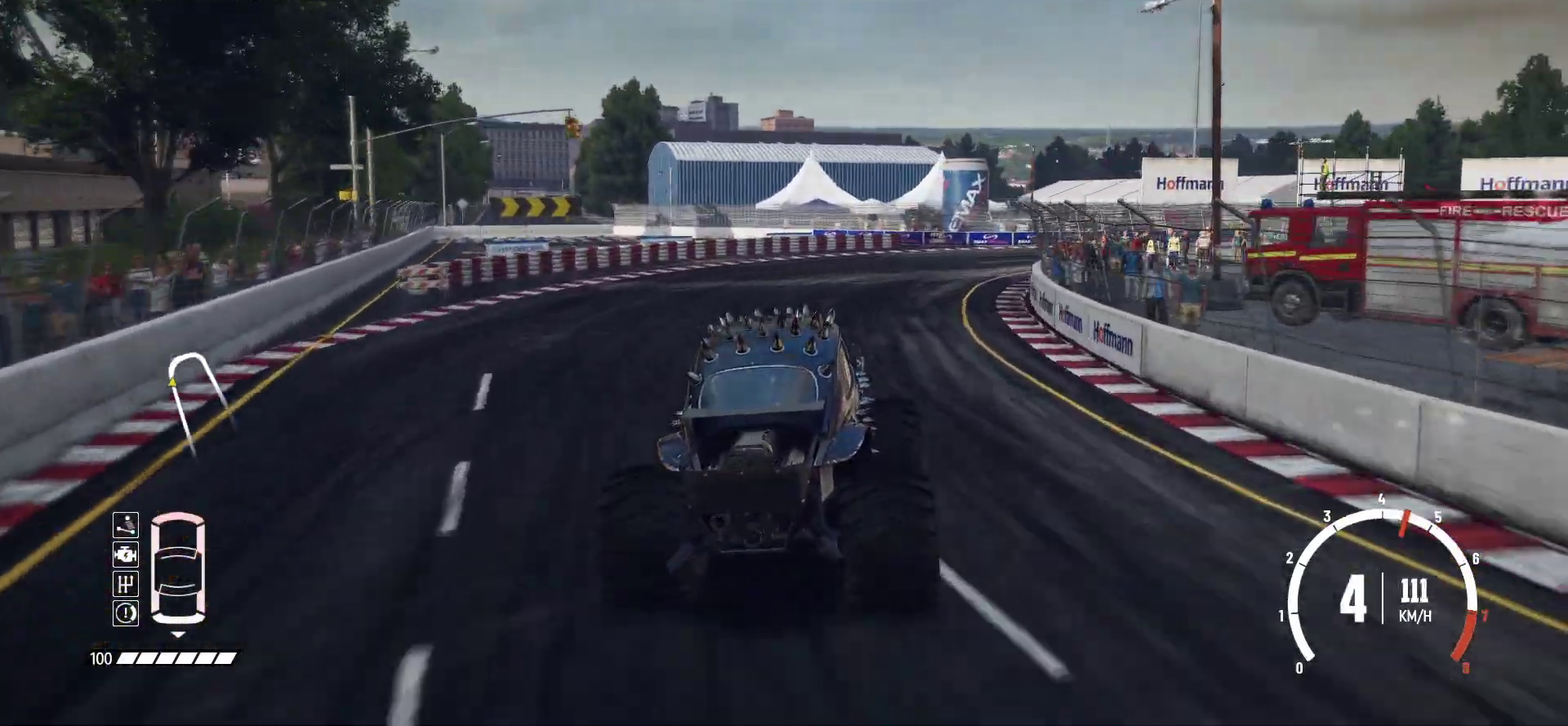
{"dt_ms": 300, "buttons": ["B", "L2"], "left_stick": "right", "events": [[150, "B", "down"], [183, "R2", "up"], [300, "L2", "down"]]}
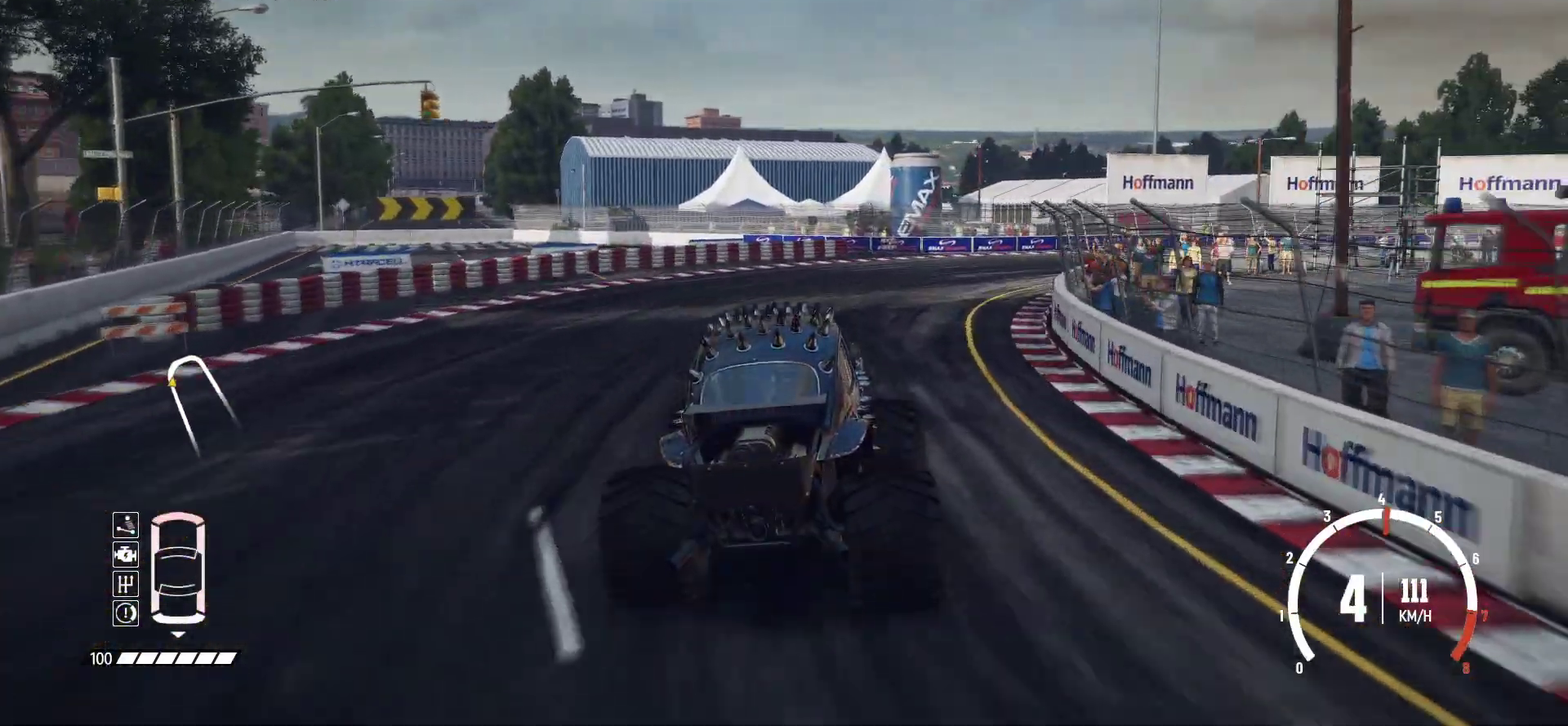
{"dt_ms": 500, "buttons": ["R2"], "left_stick": "right", "events": [[133, "L2", "up"], [200, "B", "up"], [200, "L2", "down"], [350, "L2", "up"], [500, "R2", "down"]]}
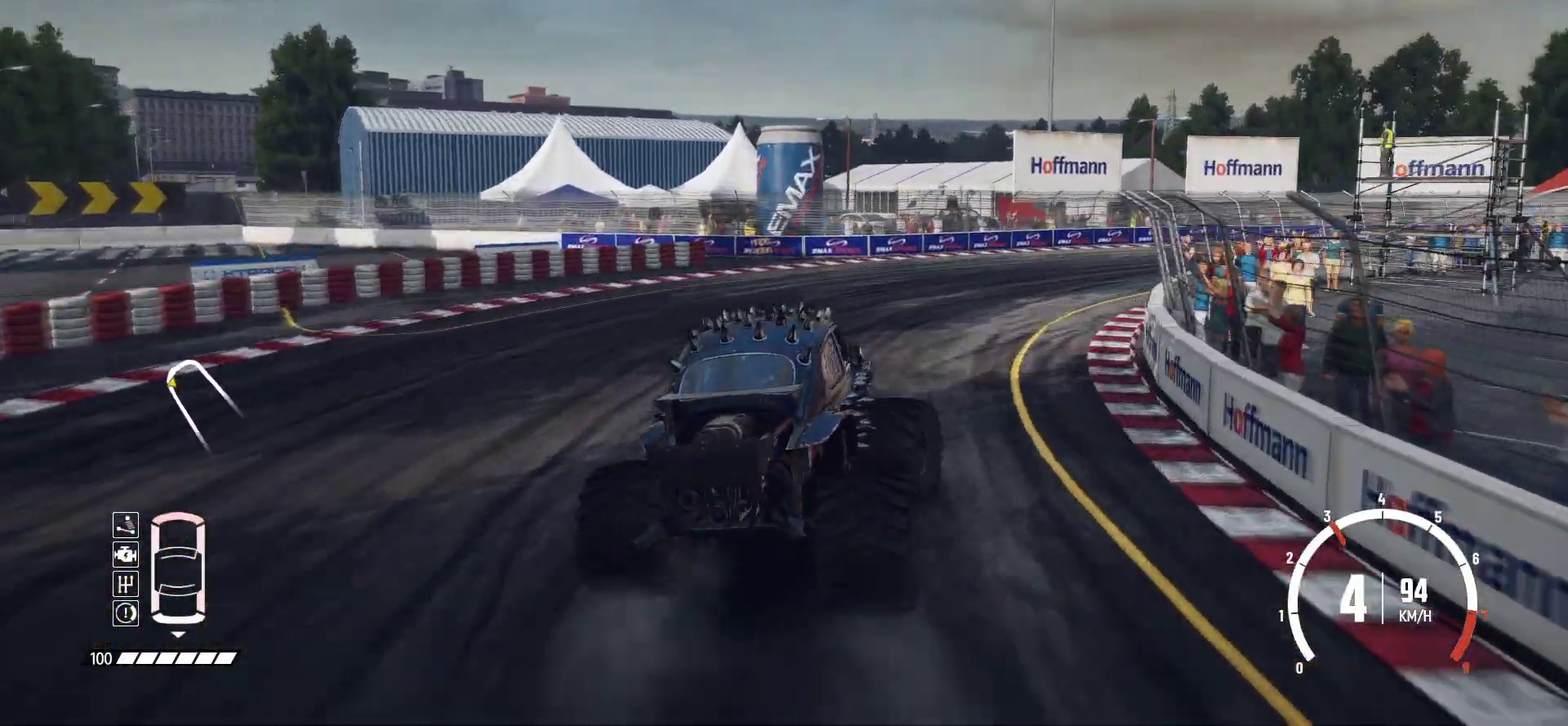
{"dt_ms": 700, "buttons": [], "left_stick": "right"}
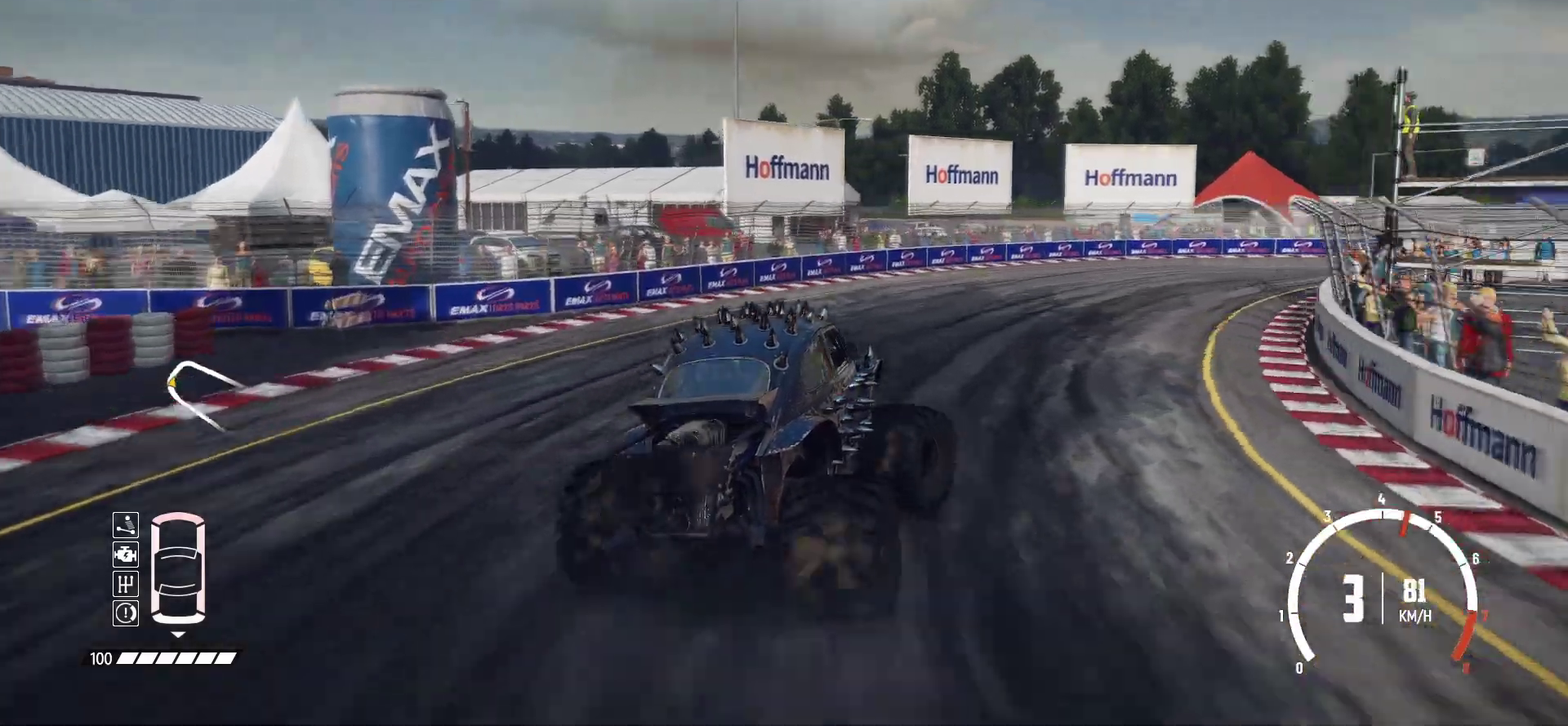
{"dt_ms": 300, "buttons": [], "left_stick": "center"}
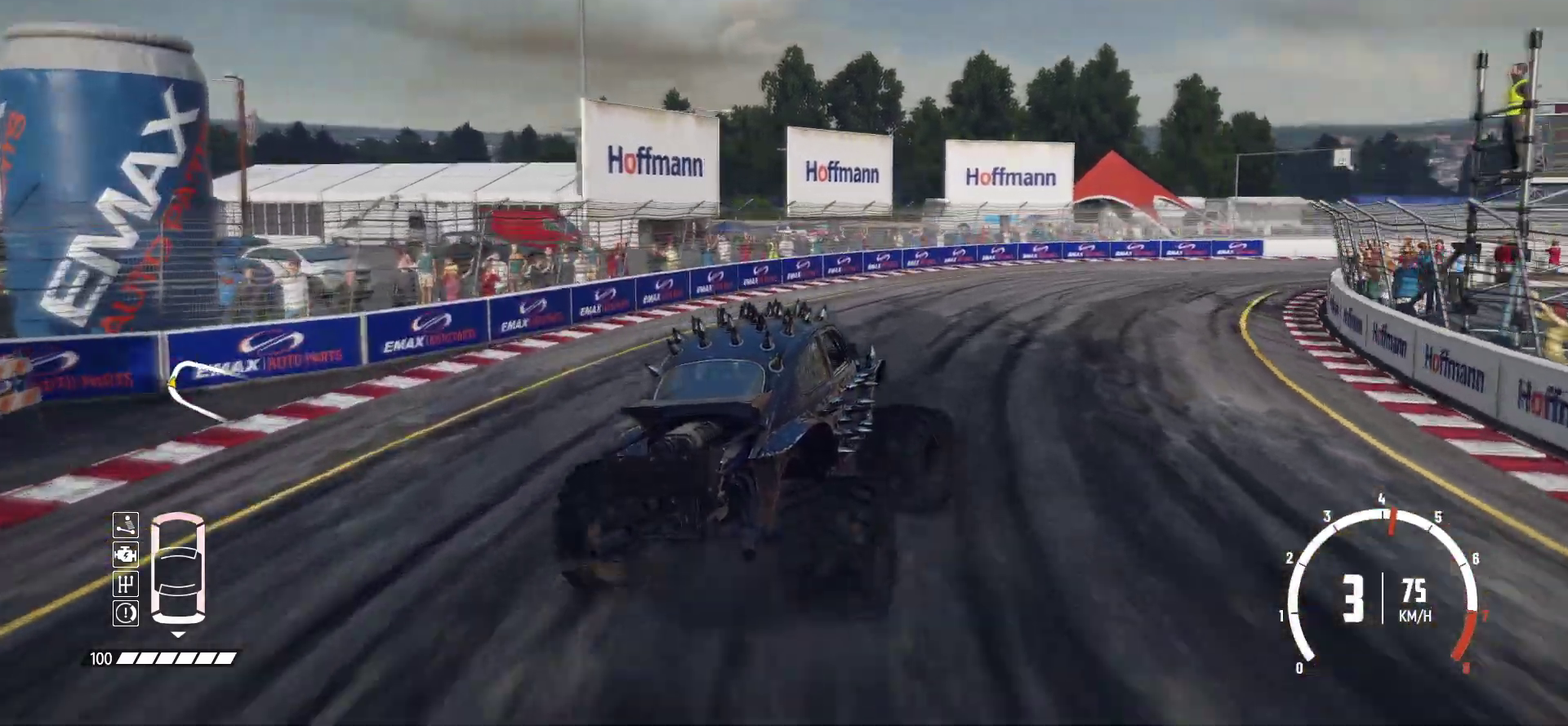
{"dt_ms": 700, "buttons": ["R2"], "left_stick": "center", "events": [[200, "R2", "down"], [300, "R2", "up"], [350, "R2", "down"]]}
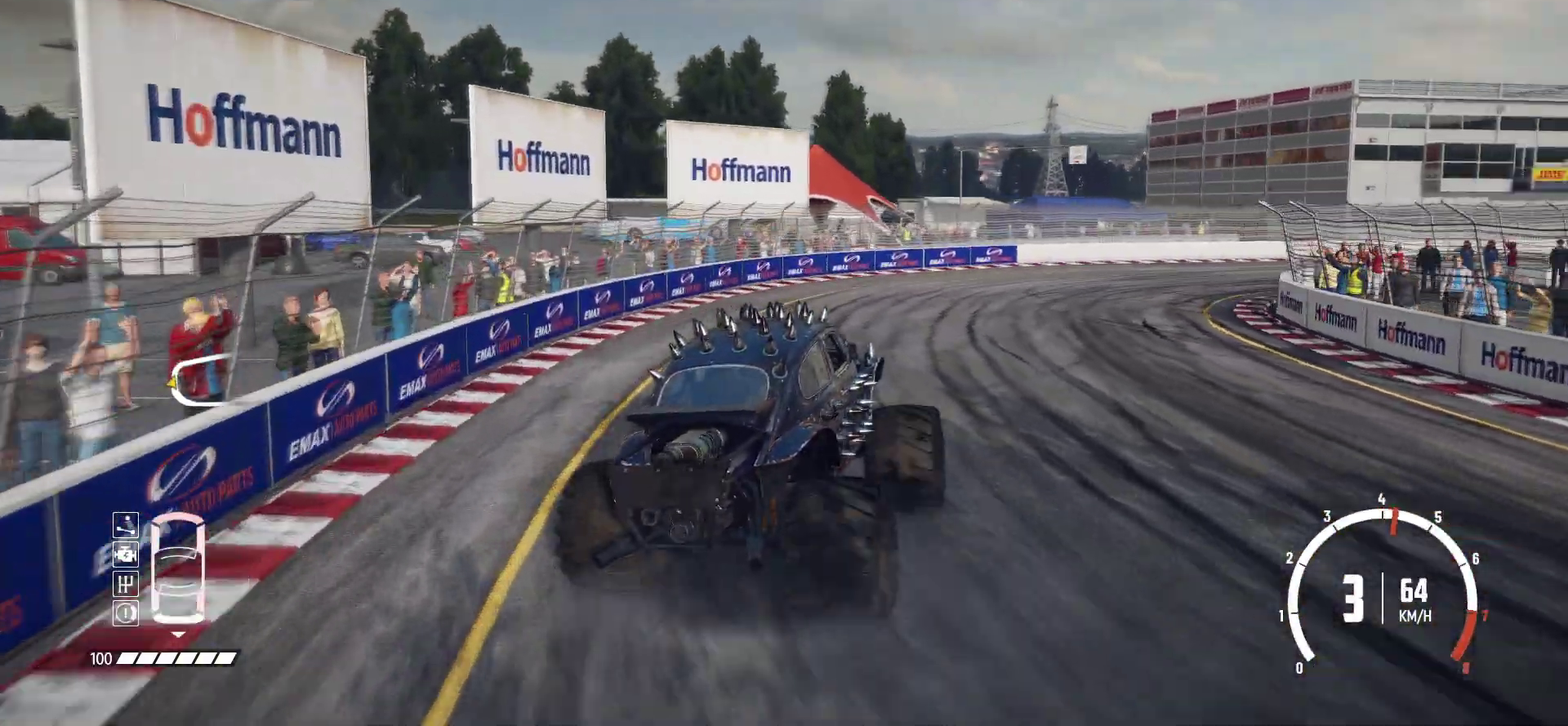
{"dt_ms": 300, "buttons": ["R2"], "left_stick": "center", "events": []}
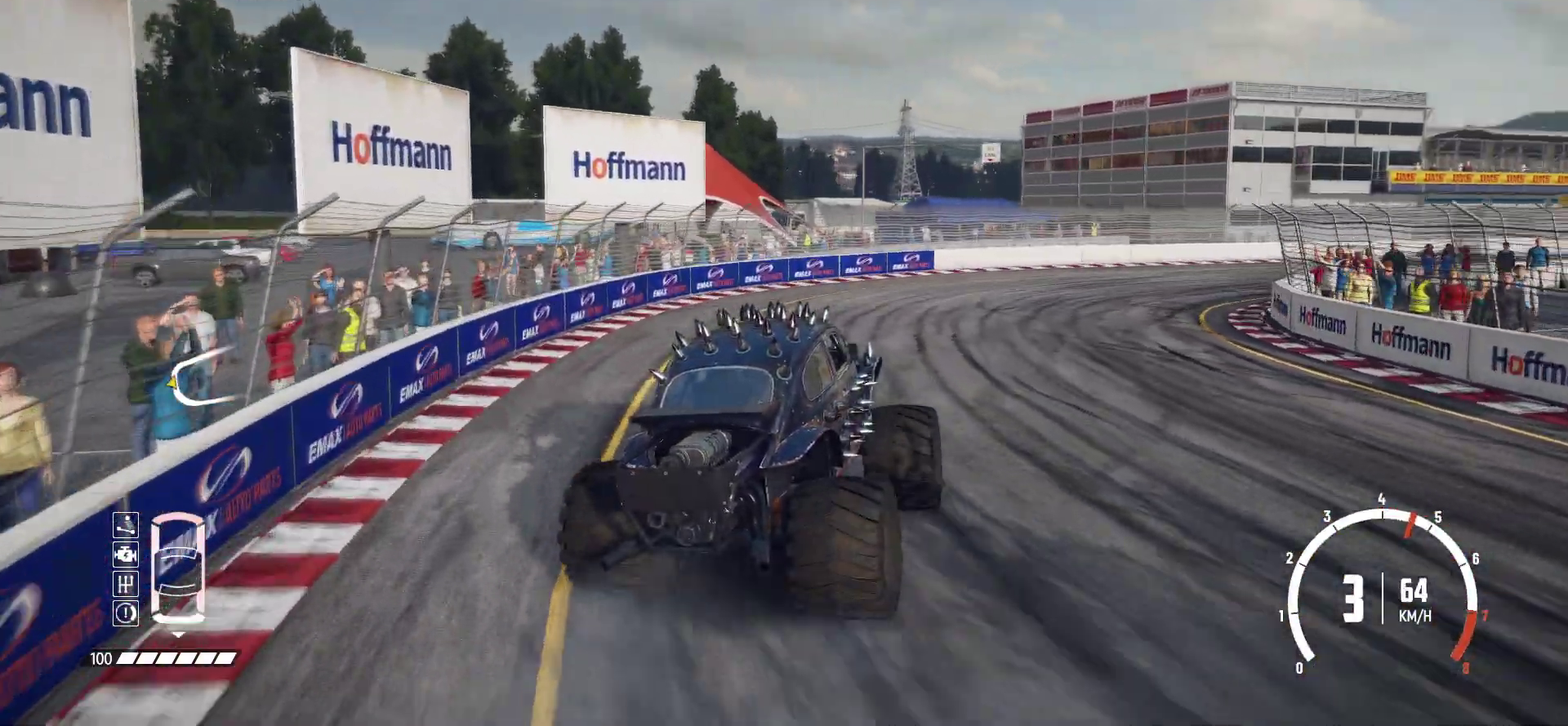
{"dt_ms": 500, "buttons": ["R2"], "left_stick": "center", "events": [[150, "left_stick", "right"], [233, "R2", "up"], [283, "R2", "down"], [300, "left_stick", "center"]]}
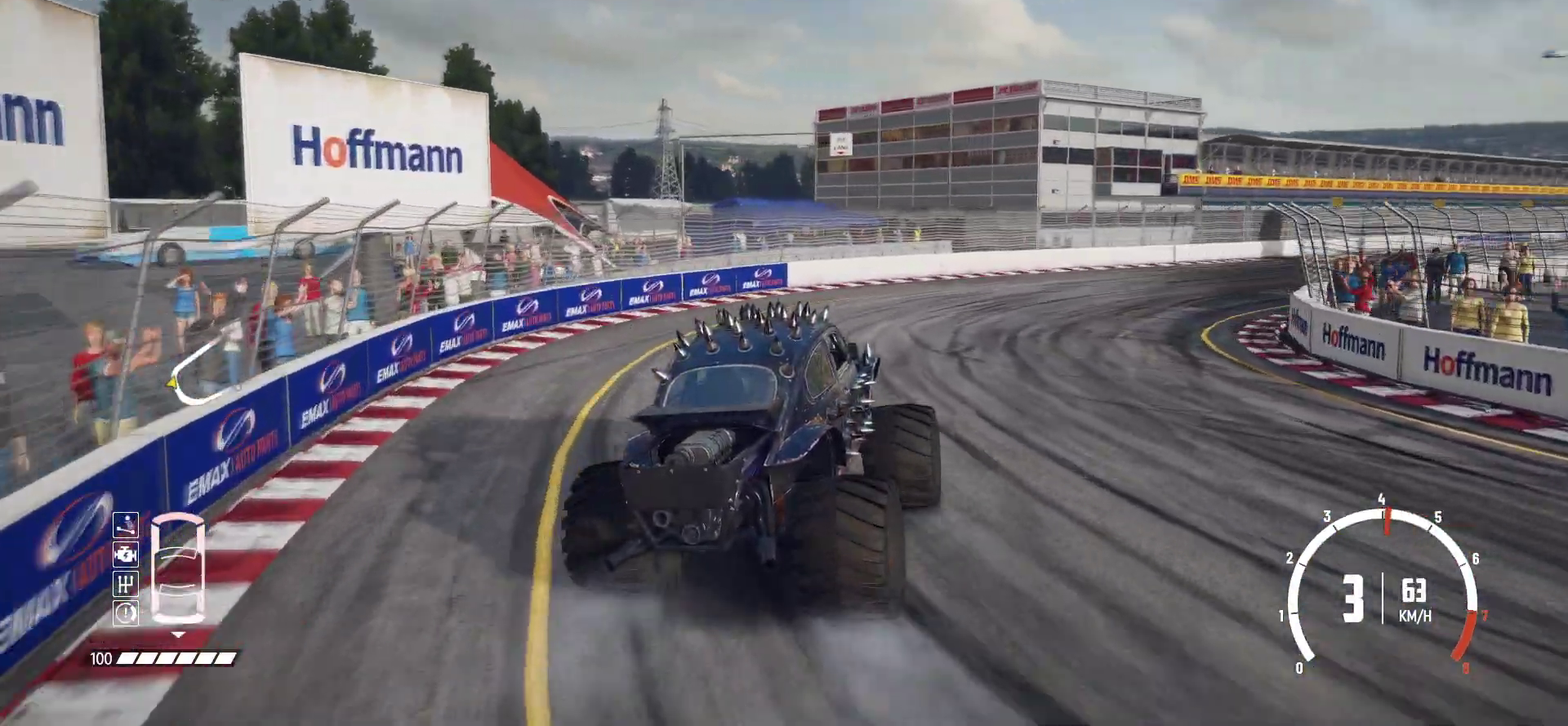
{"dt_ms": 700, "buttons": ["R2"], "left_stick": "right", "events": [[600, "left_stick", "right"]]}
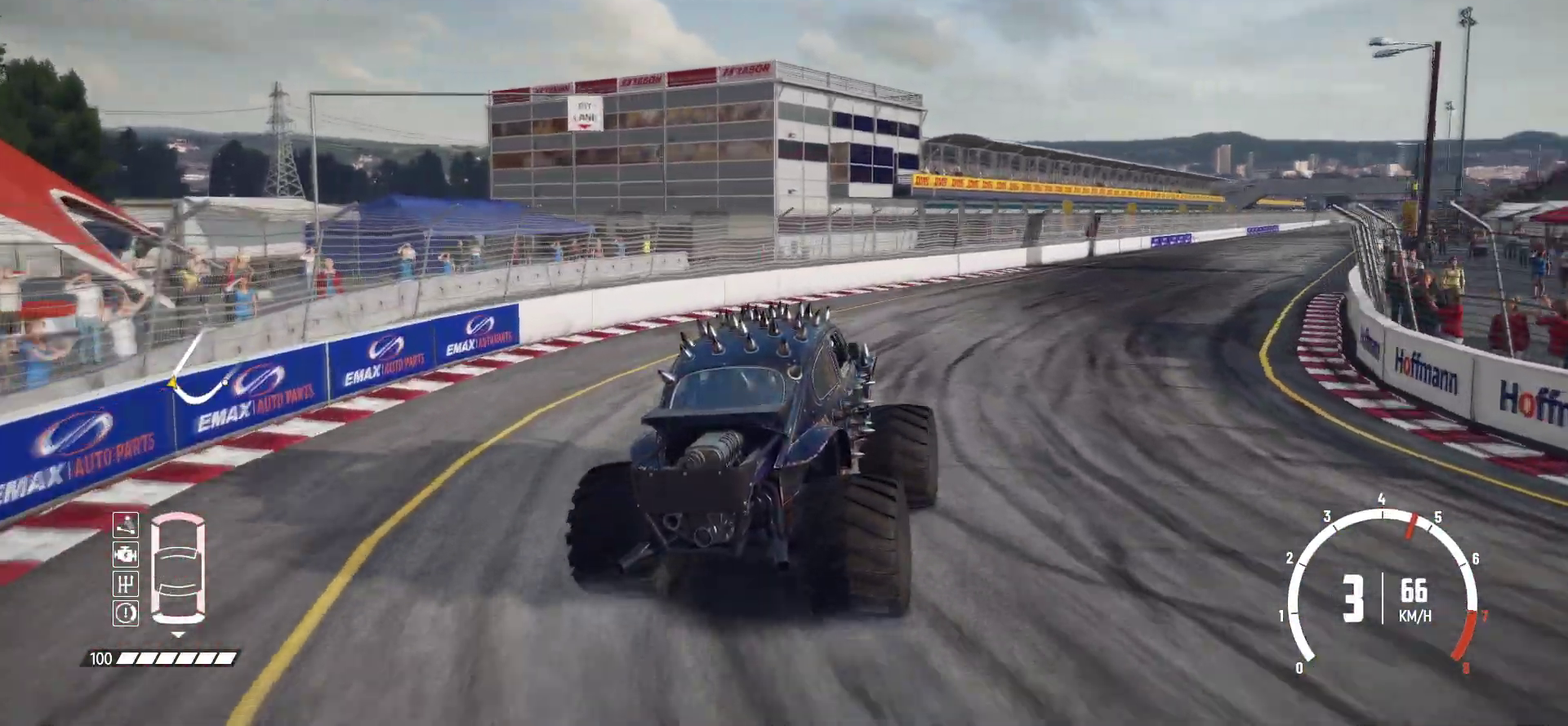
{"dt_ms": 300, "buttons": ["R2"], "left_stick": "center", "events": [[100, "left_stick", "center"]]}
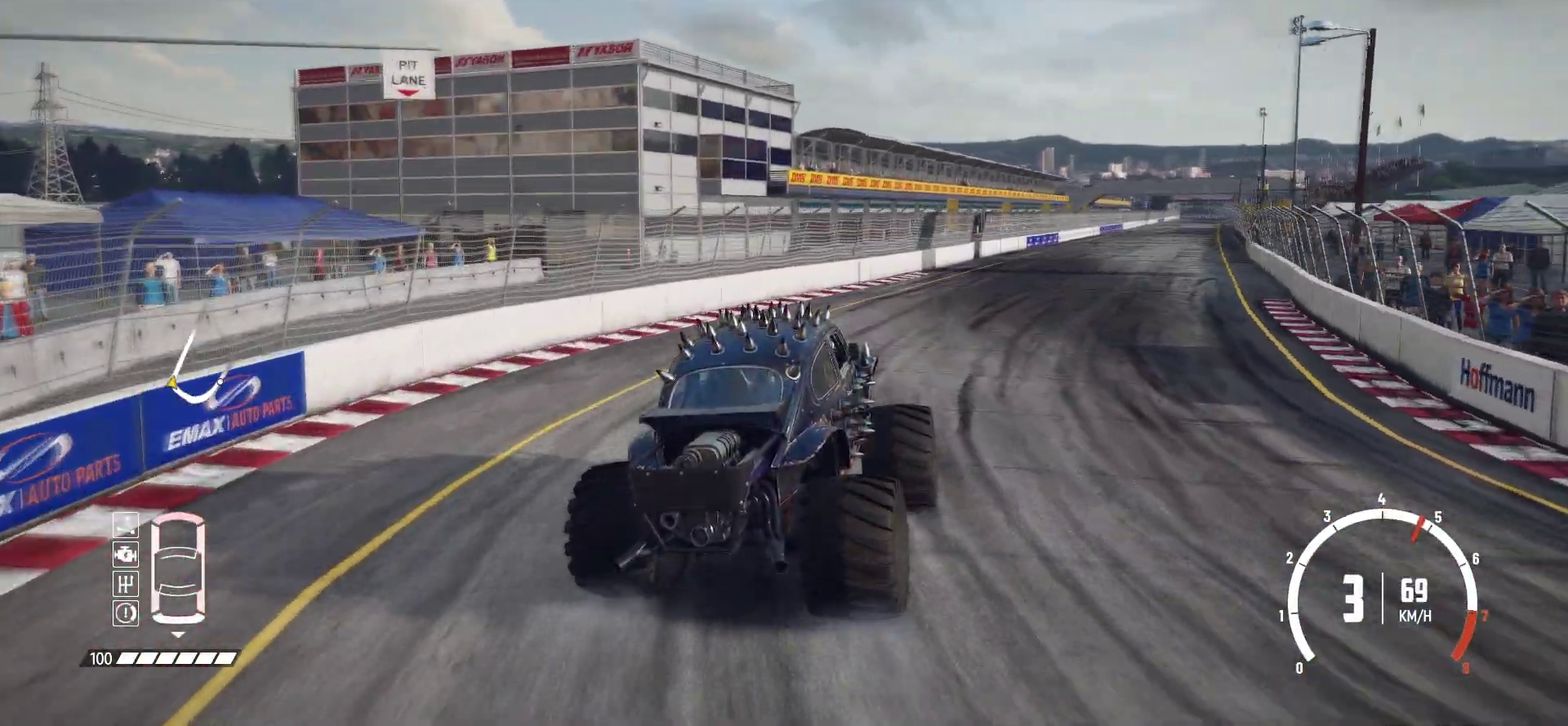
{"dt_ms": 700, "buttons": ["R2"], "left_stick": "left", "events": [[100, "left_stick", "left"], [300, "left_stick", "center"], [500, "left_stick", "left"]]}
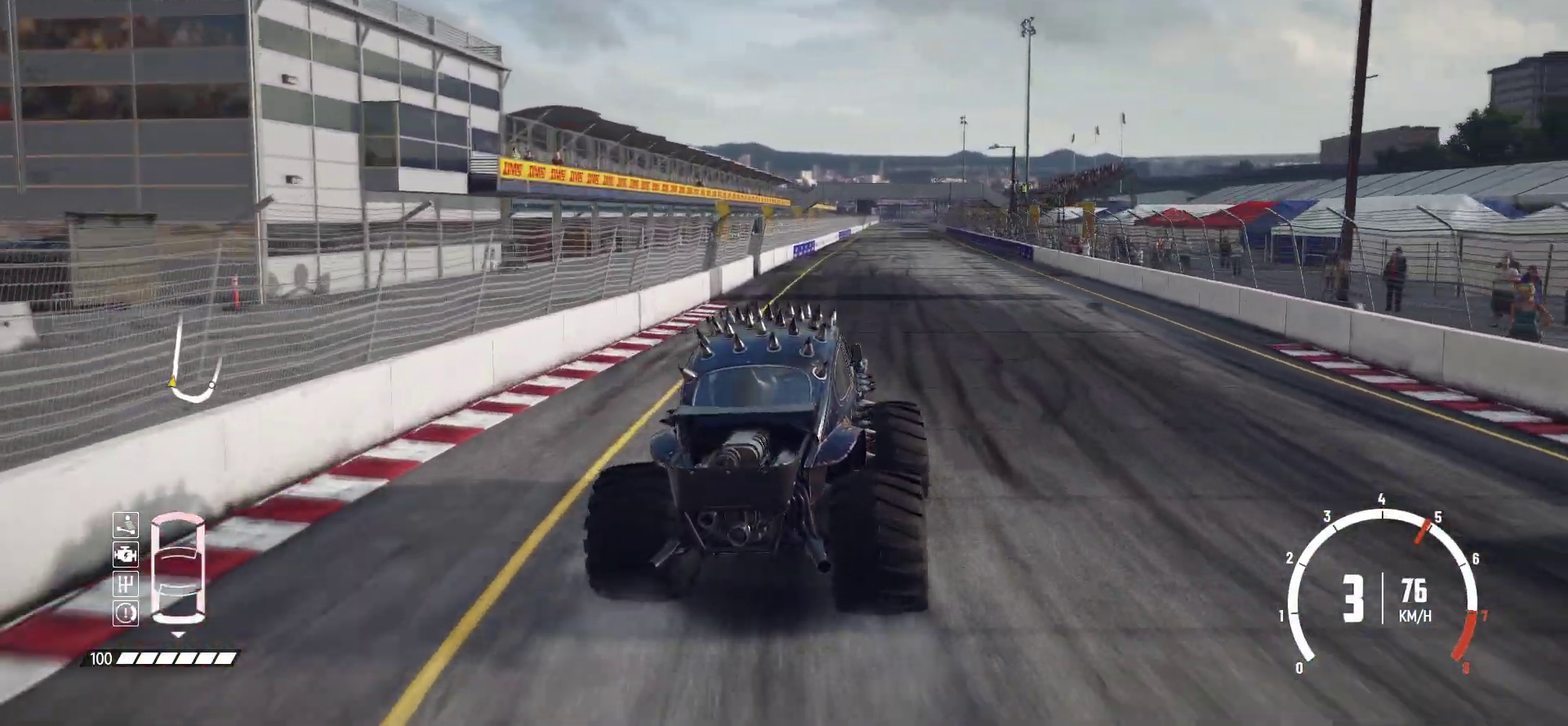
{"dt_ms": 300, "buttons": ["R2"], "left_stick": "right", "events": [[33, "left_stick", "center"], [100, "left_stick", "right"]]}
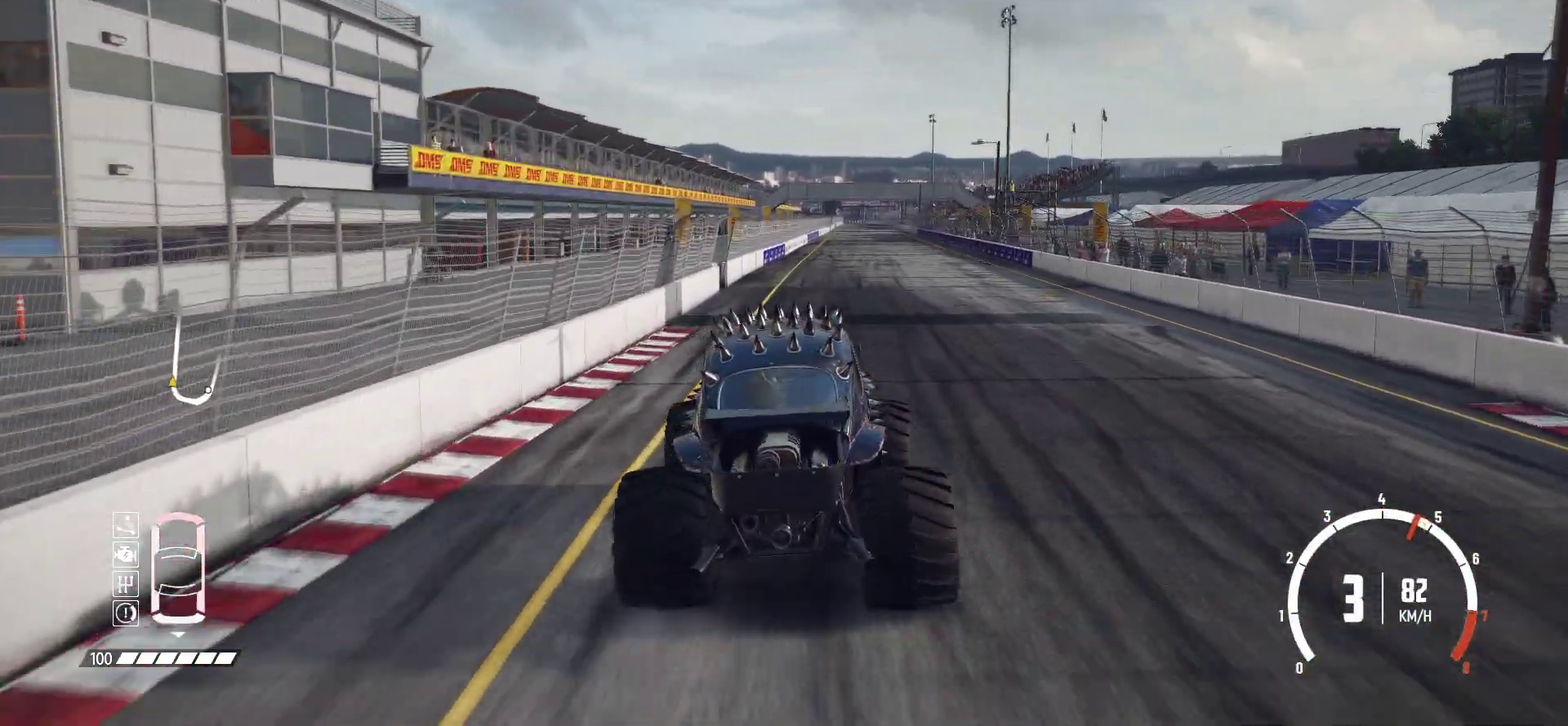
{"dt_ms": 500, "buttons": ["R2"], "left_stick": "center"}
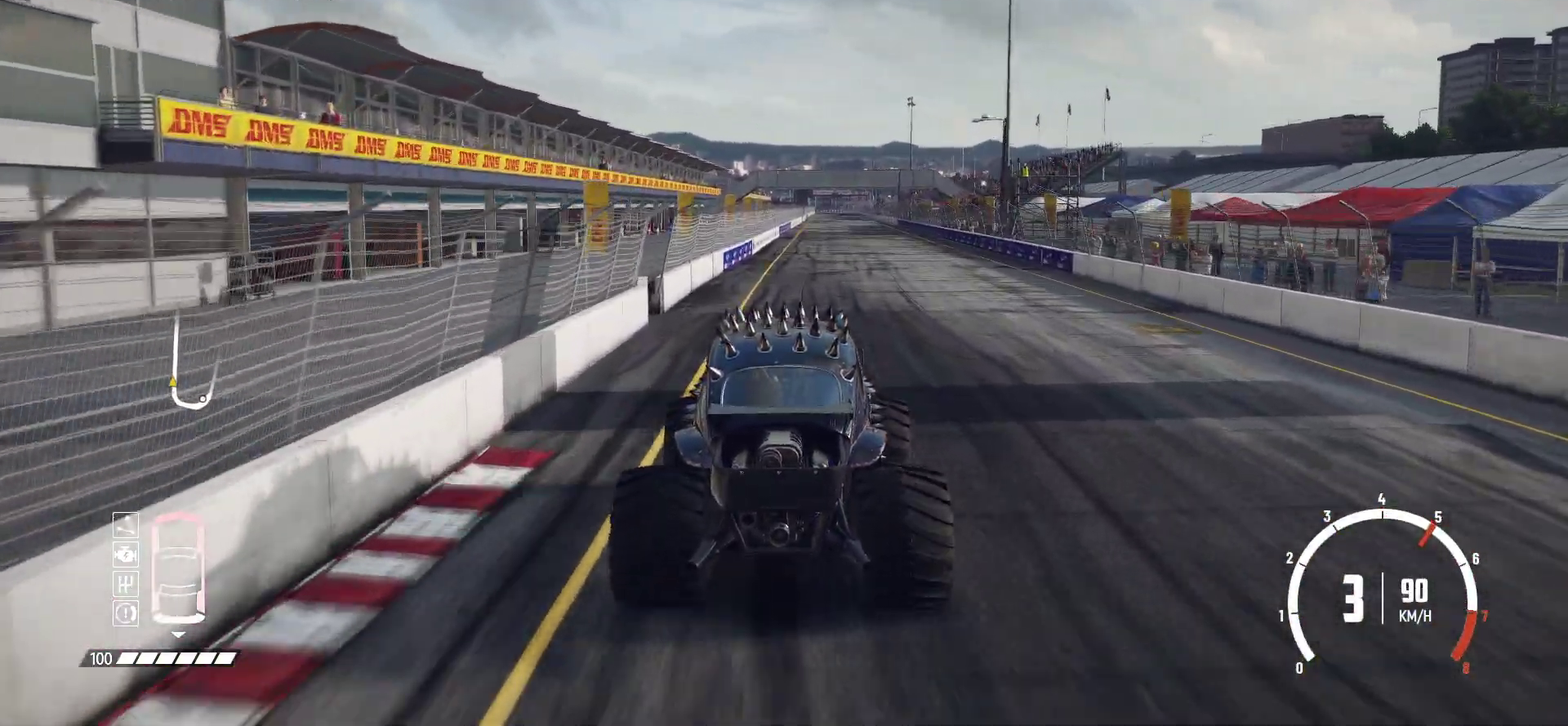
{"dt_ms": 400, "buttons": ["R2"], "left_stick": "center", "events": [[33, "left_stick", "left"], [250, "left_stick", "right"], [300, "left_stick", "center"]]}
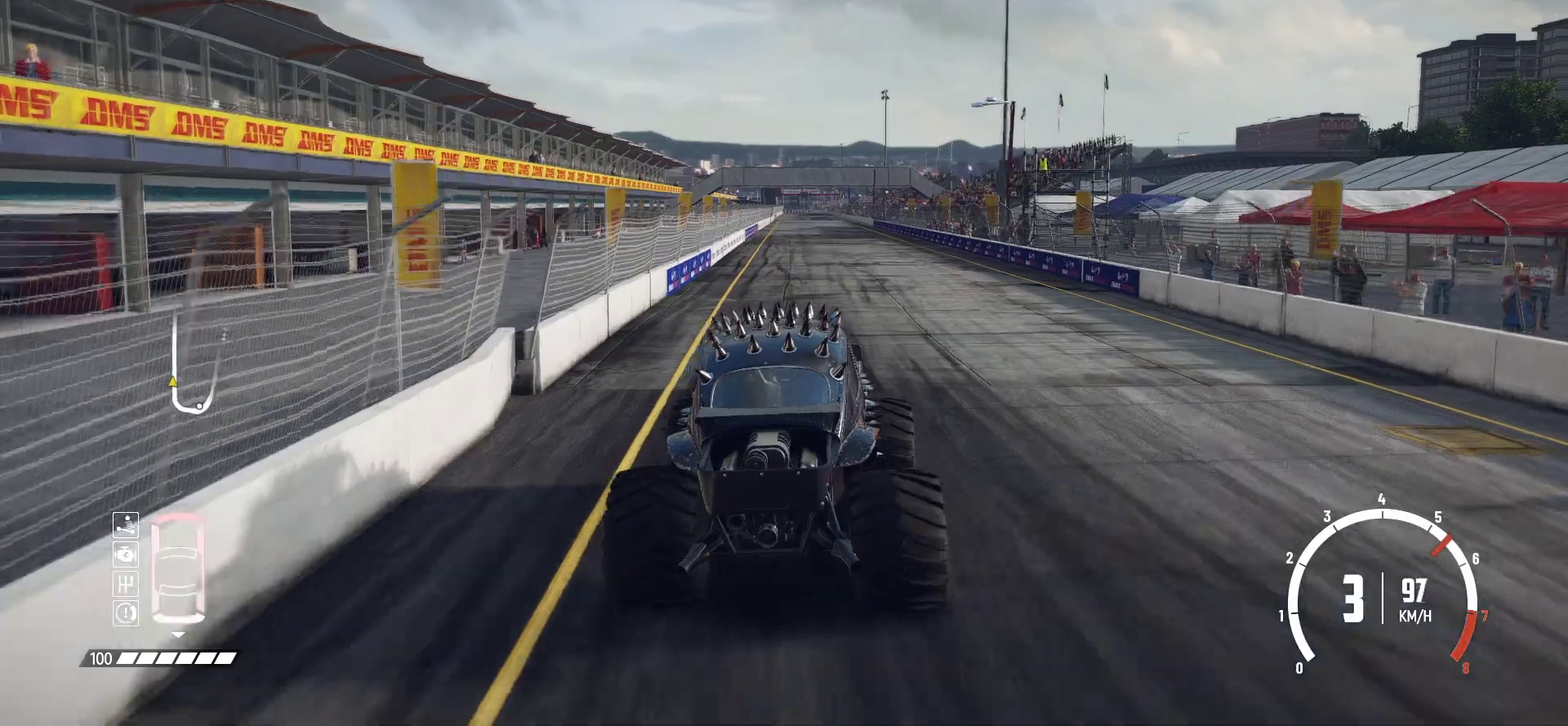
{"dt_ms": 600, "buttons": ["R2"], "left_stick": "left", "events": [[550, "left_stick", "left"]]}
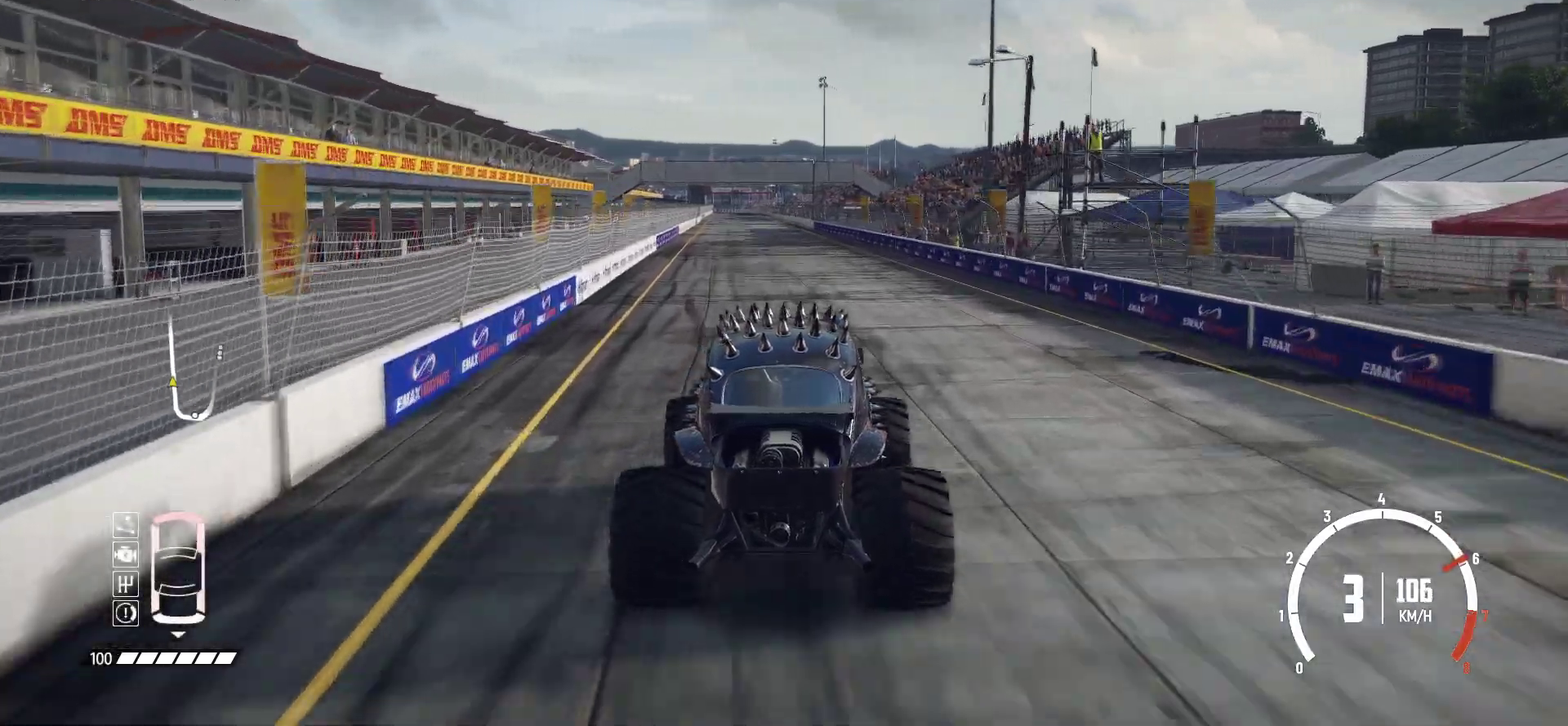
{"dt_ms": 600, "buttons": ["R2"], "left_stick": "center", "events": [[133, "left_stick", "center"]]}